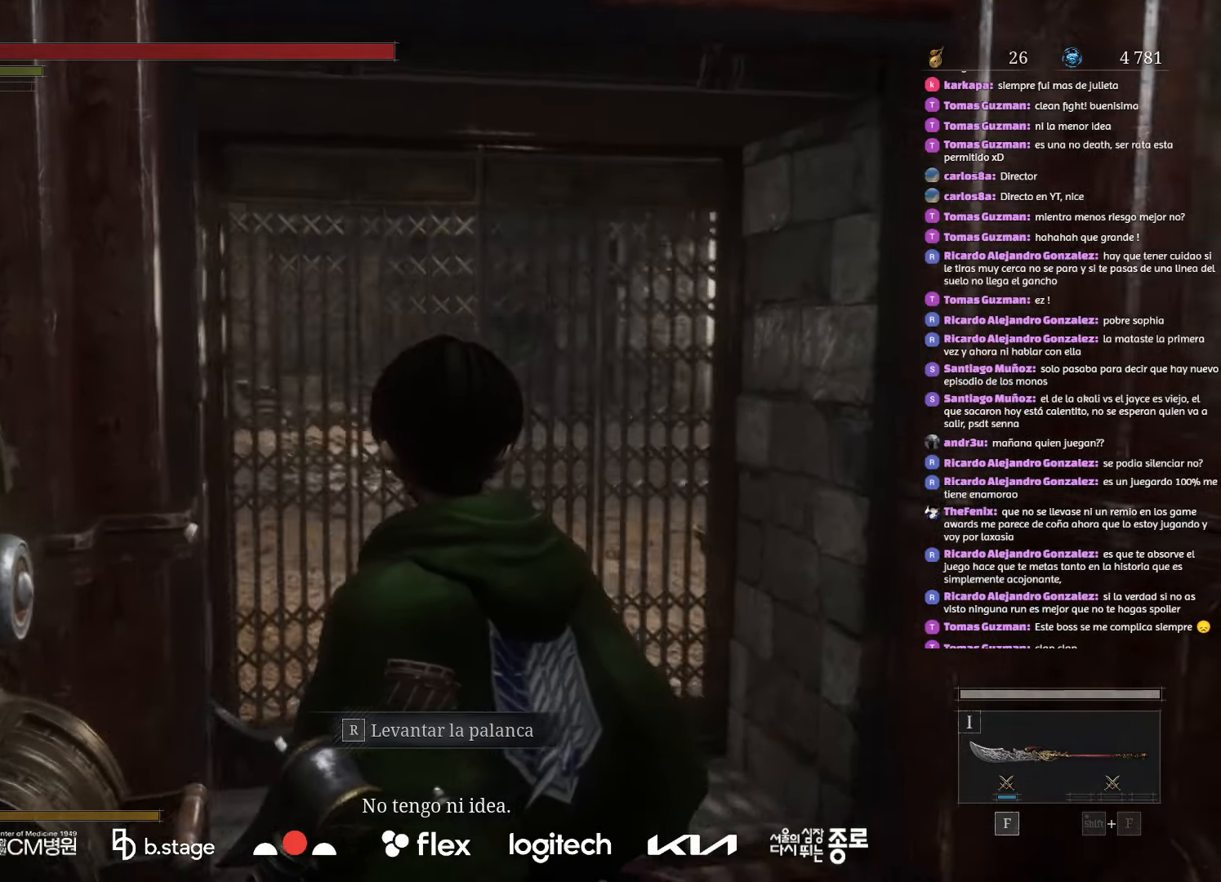
Gameplay with keyboard and mouse; each line is a JSON object with the keys and mouse buttons held at the frame after it. "events" lists presses ("down") and releases ("up") of "a", "ctrl", "d", "e", "f", "q", "r", "s", "shift", "space", "tab", "w", "mouse_left", "mouse_wheel", "mouse_right", "mouse_mb4" and "mouse_mb5" between this image and that frame as [ms after this image, input, new state], when the widget could be followed in between. "mouse_left", "mouse_wheel", "mouse_right", "mouse_mb4", "mouse_mb5" = the "left", "wheel", "right", "mb4", "mb5" buttons of the "mouse" list. No other keys are recorded. "wheel" means that the mouse wheel is clicked or scrolled. Mouse movement is not recorded.
{"keys": ["w"], "mouse": ["left"], "events": [[333, "w", "down"], [383, "mouse_left", "down"]]}
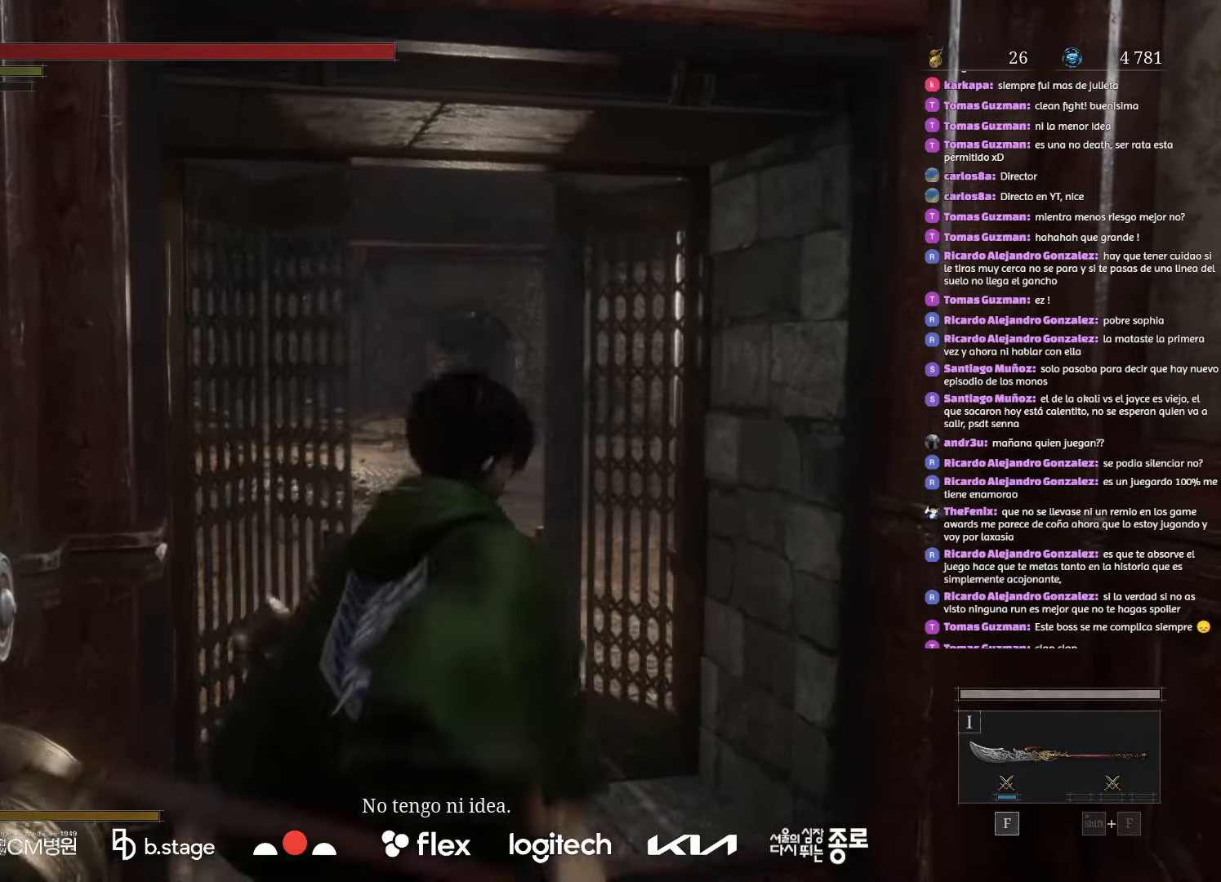
{"keys": ["w"], "mouse": ["left"], "events": []}
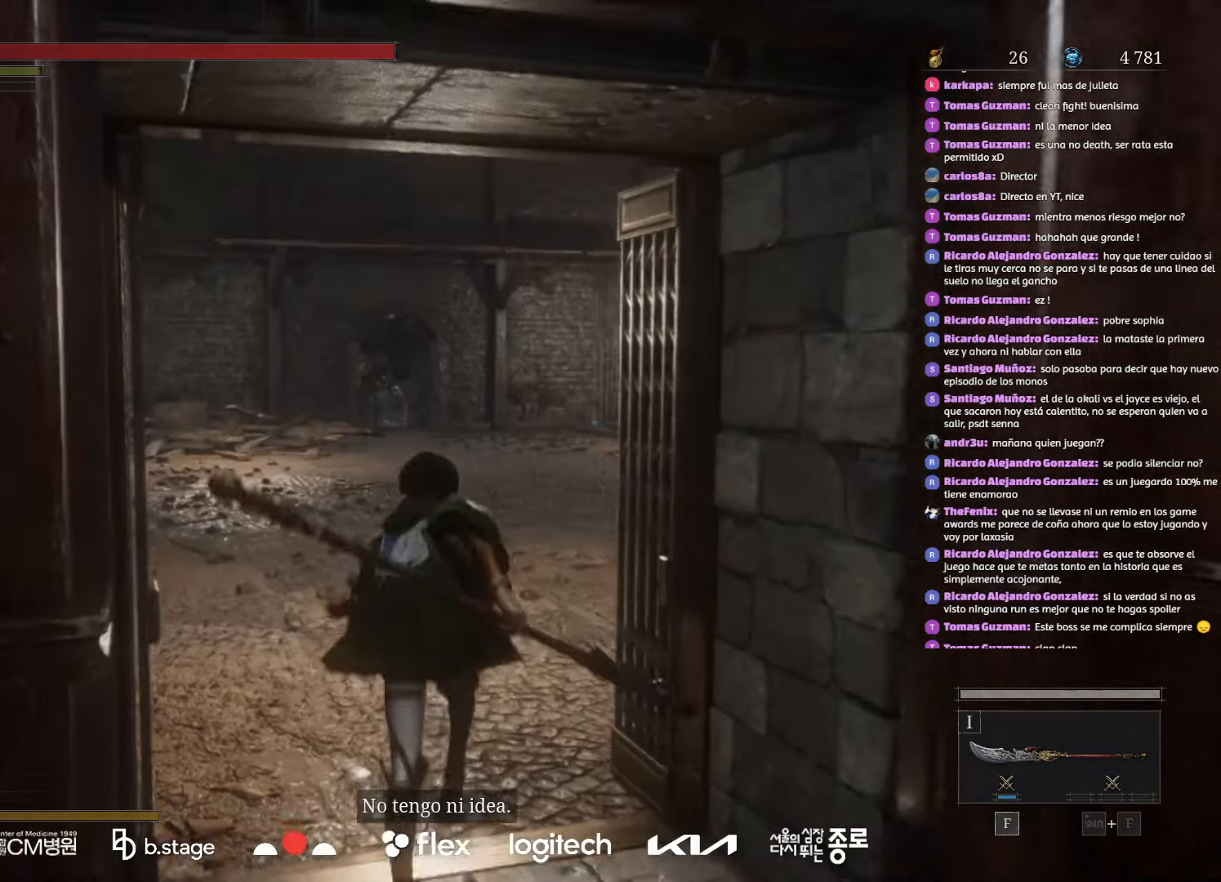
{"keys": ["w"], "mouse": ["left"], "events": []}
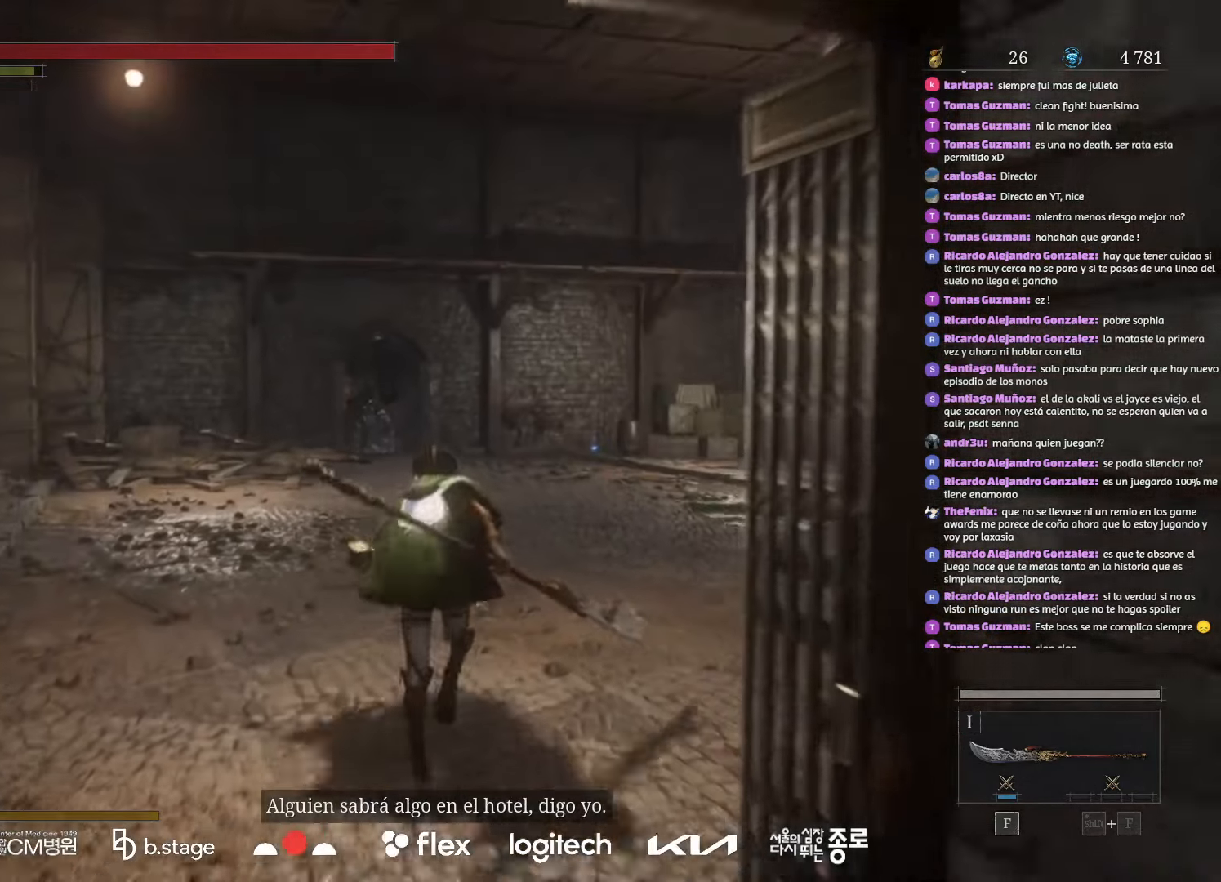
{"keys": ["w"], "mouse": ["left"], "events": []}
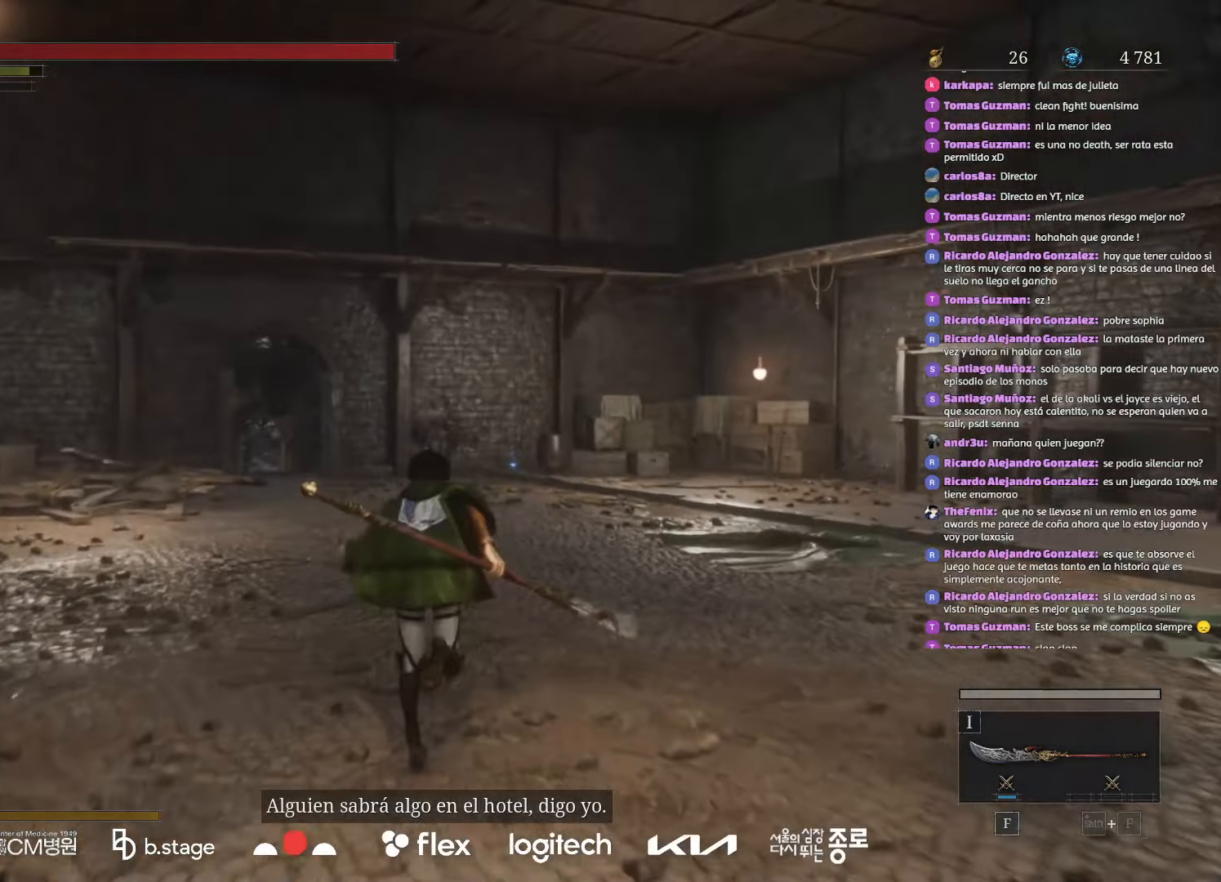
{"keys": ["w"], "mouse": ["left"], "events": []}
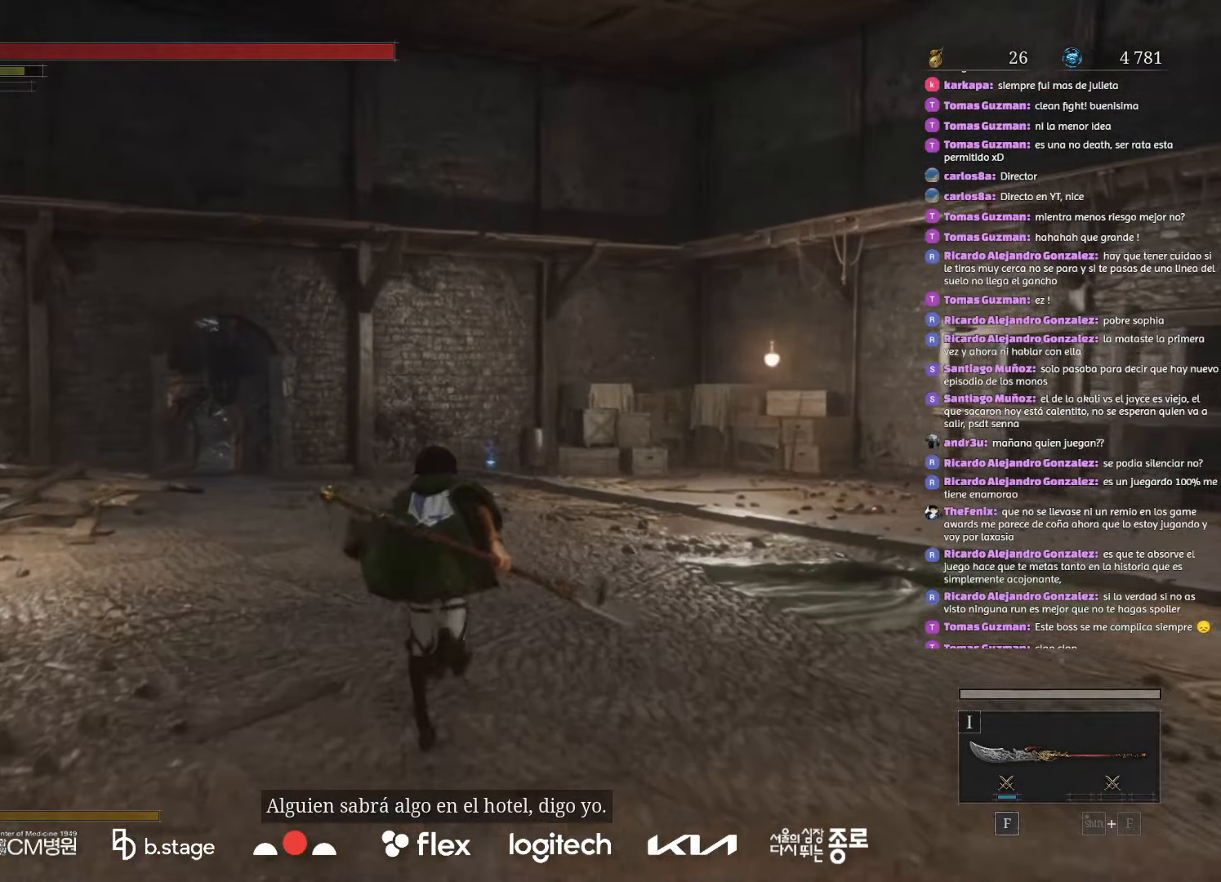
{"keys": ["w"], "mouse": ["left"], "events": []}
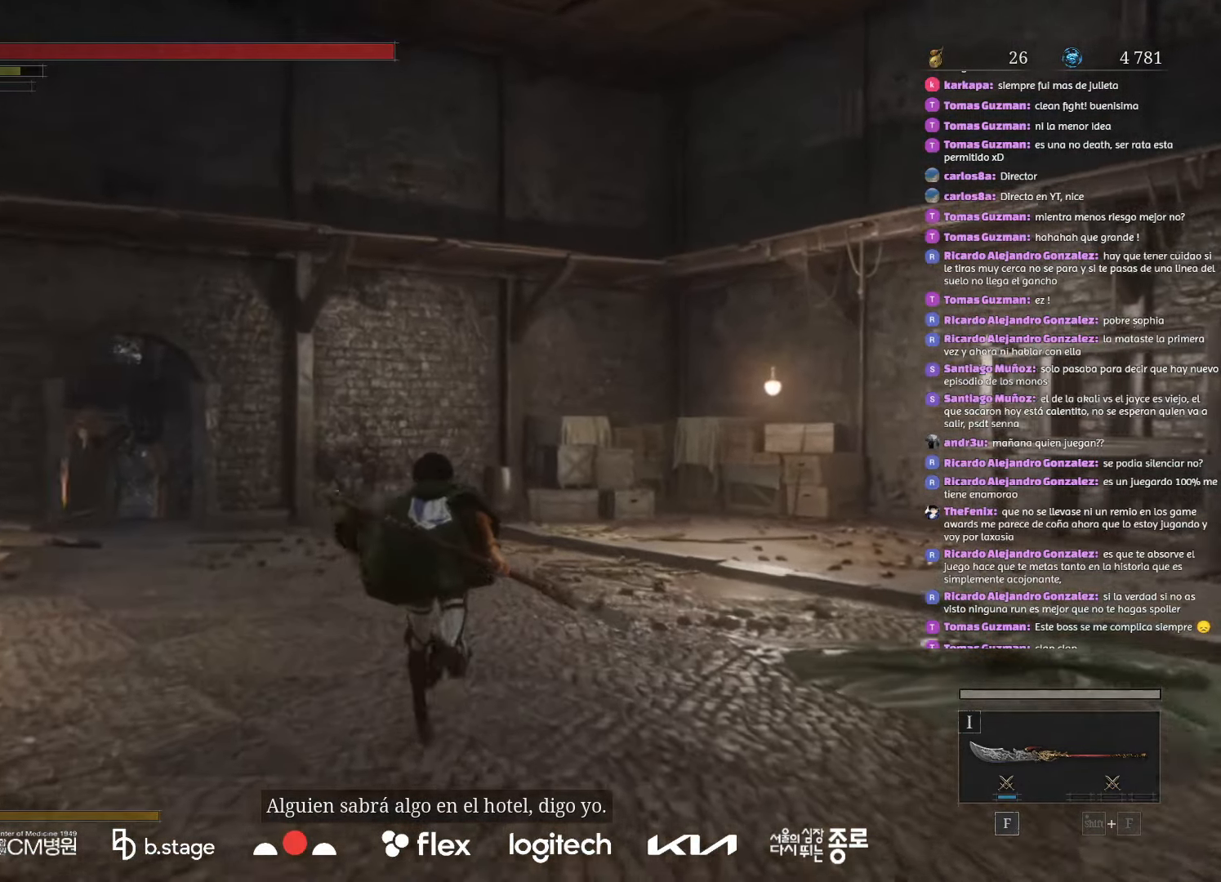
{"keys": ["w"], "mouse": ["left"], "events": []}
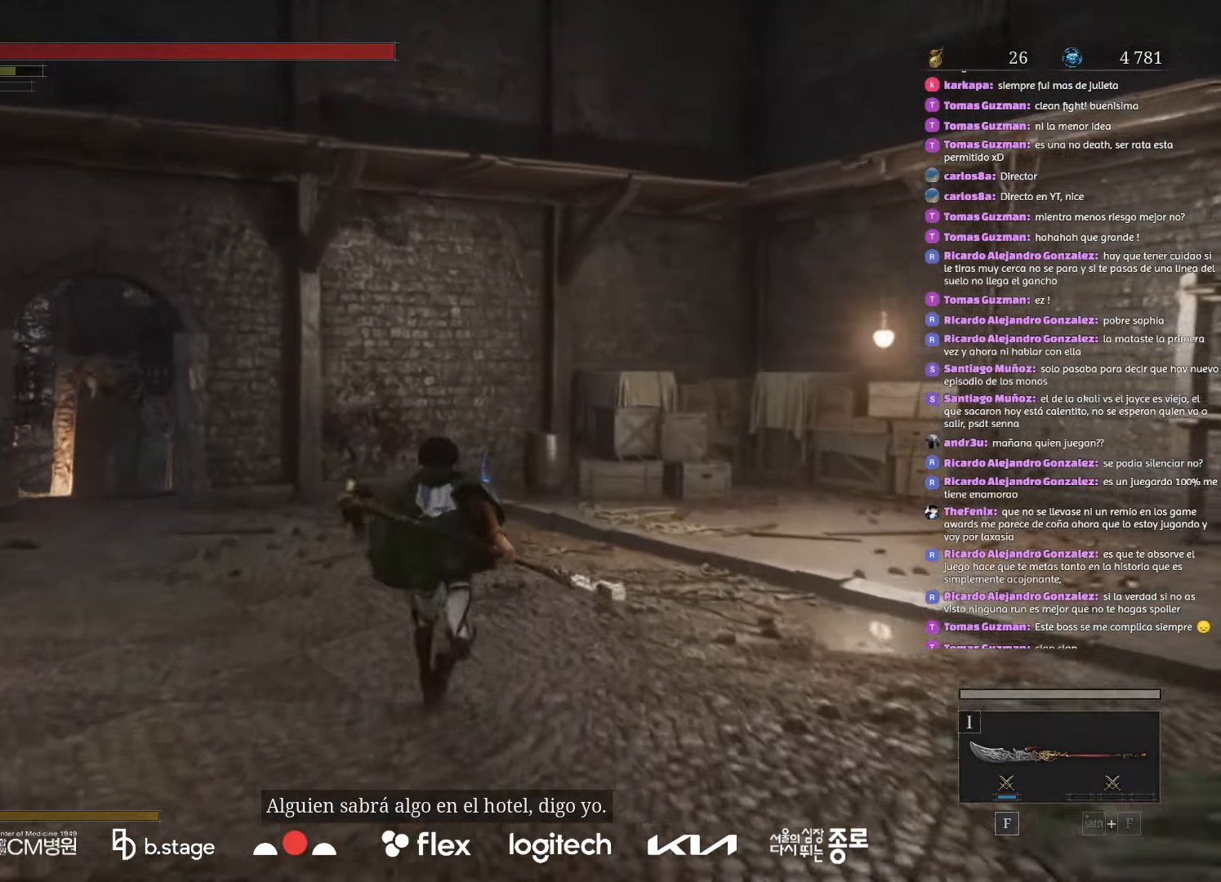
{"keys": ["w"], "mouse": ["left"], "events": []}
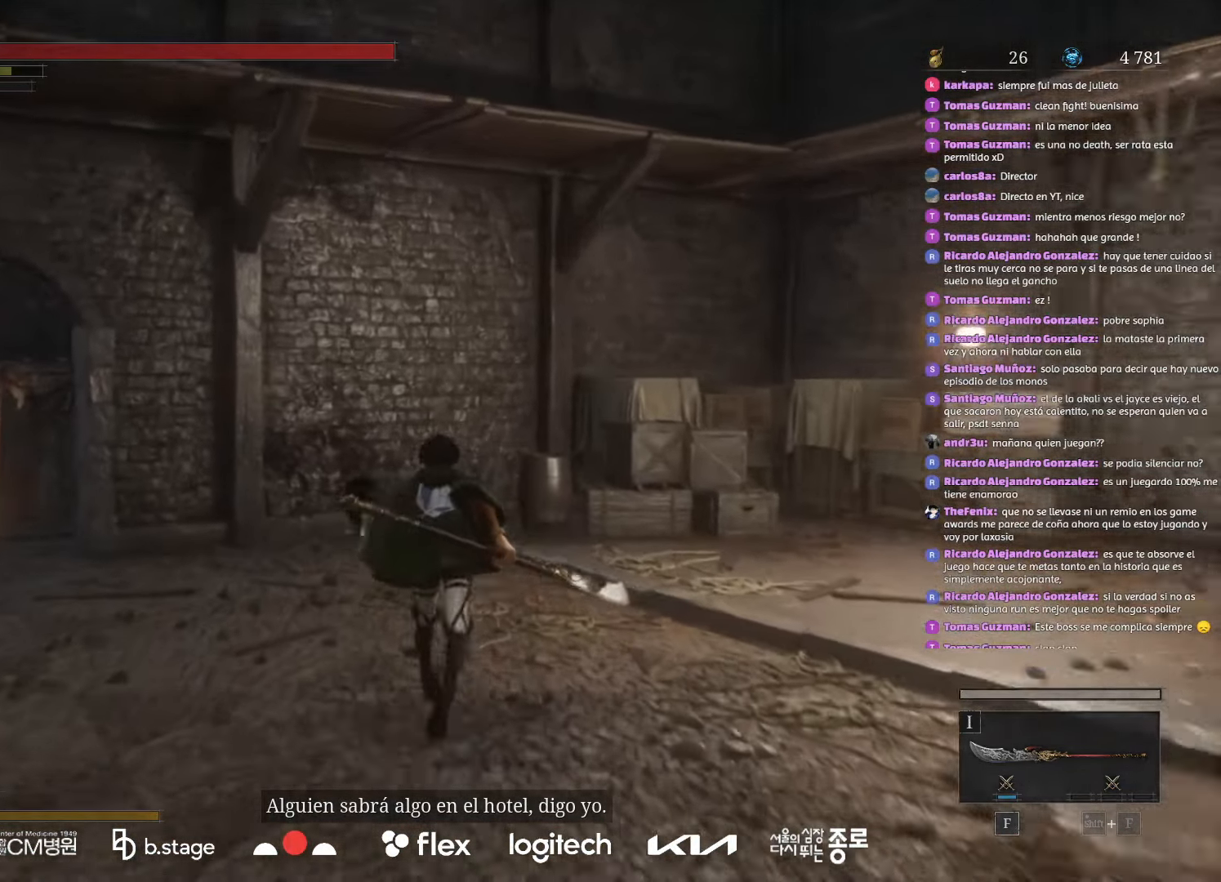
{"keys": ["w"], "mouse": ["left"], "events": []}
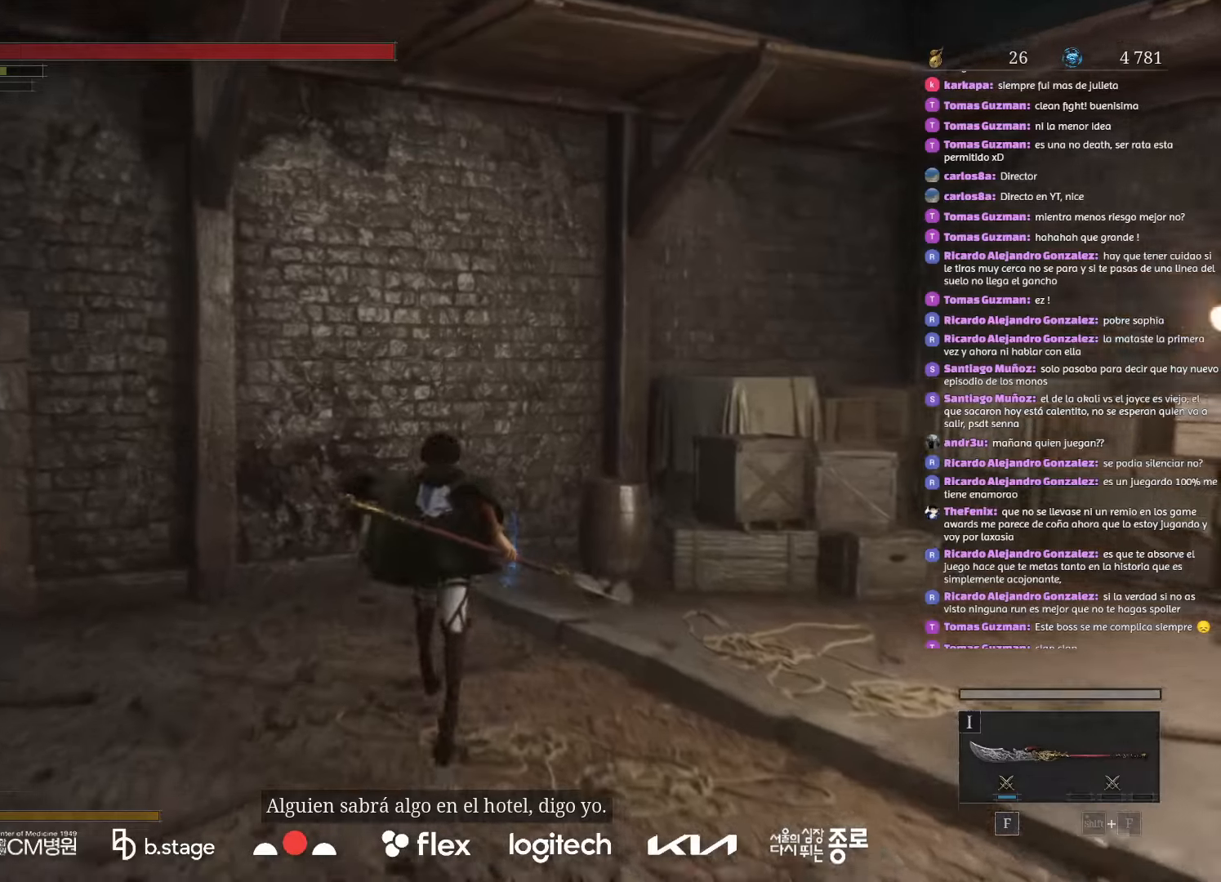
{"keys": ["r", "w"], "mouse": [], "events": [[333, "mouse_left", "up"], [450, "r", "down"]]}
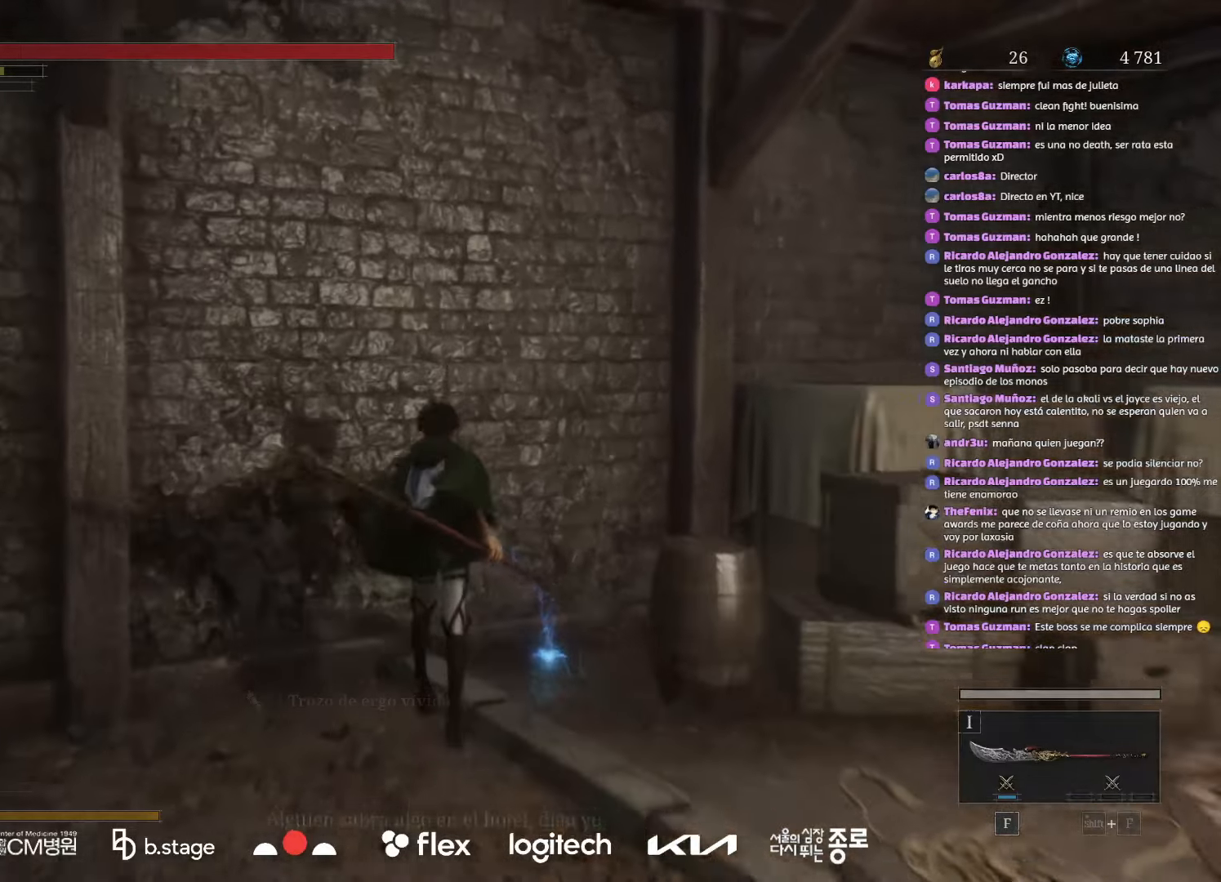
{"keys": ["a"], "mouse": ["left"], "events": [[33, "w", "up"], [66, "r", "up"], [133, "r", "down"], [200, "mouse_left", "down"], [266, "a", "down"], [266, "r", "up"]]}
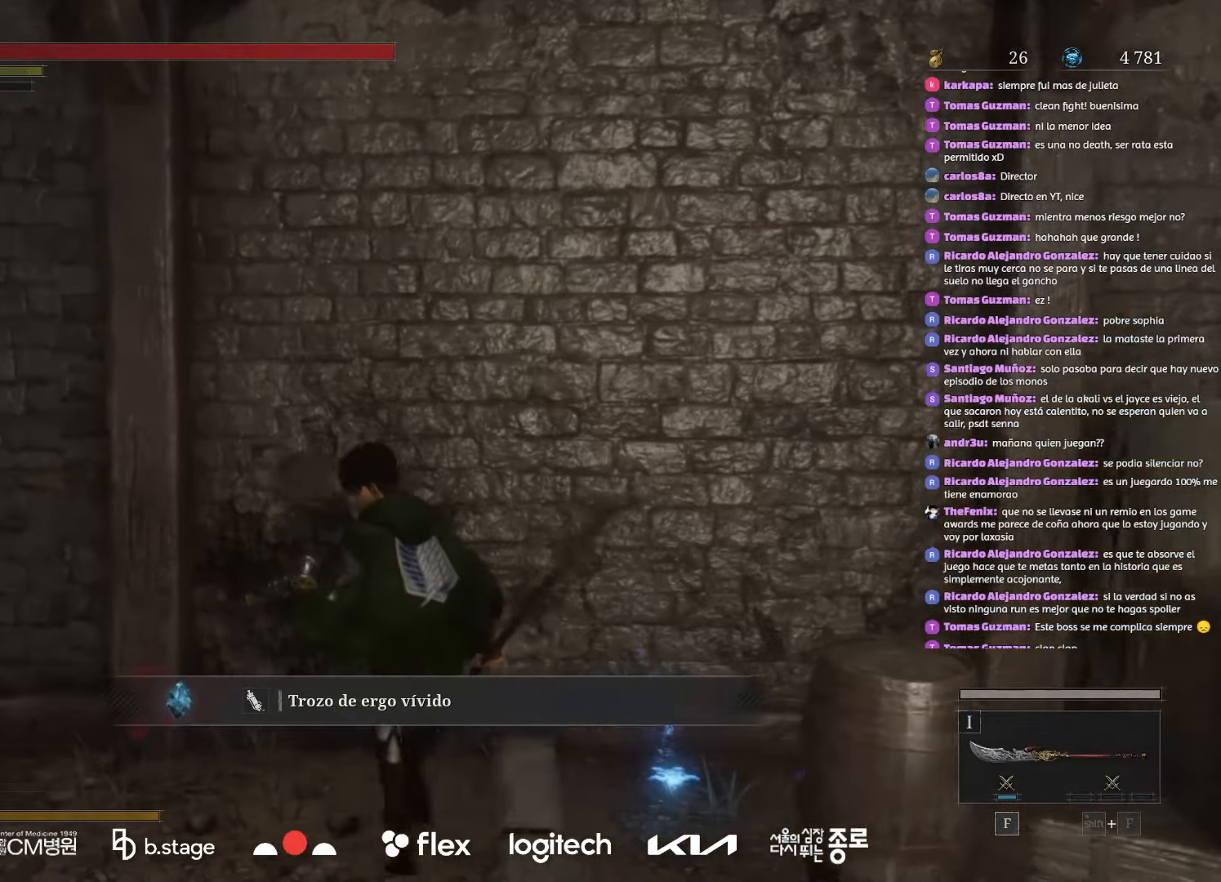
{"keys": ["a"], "mouse": ["left"], "events": []}
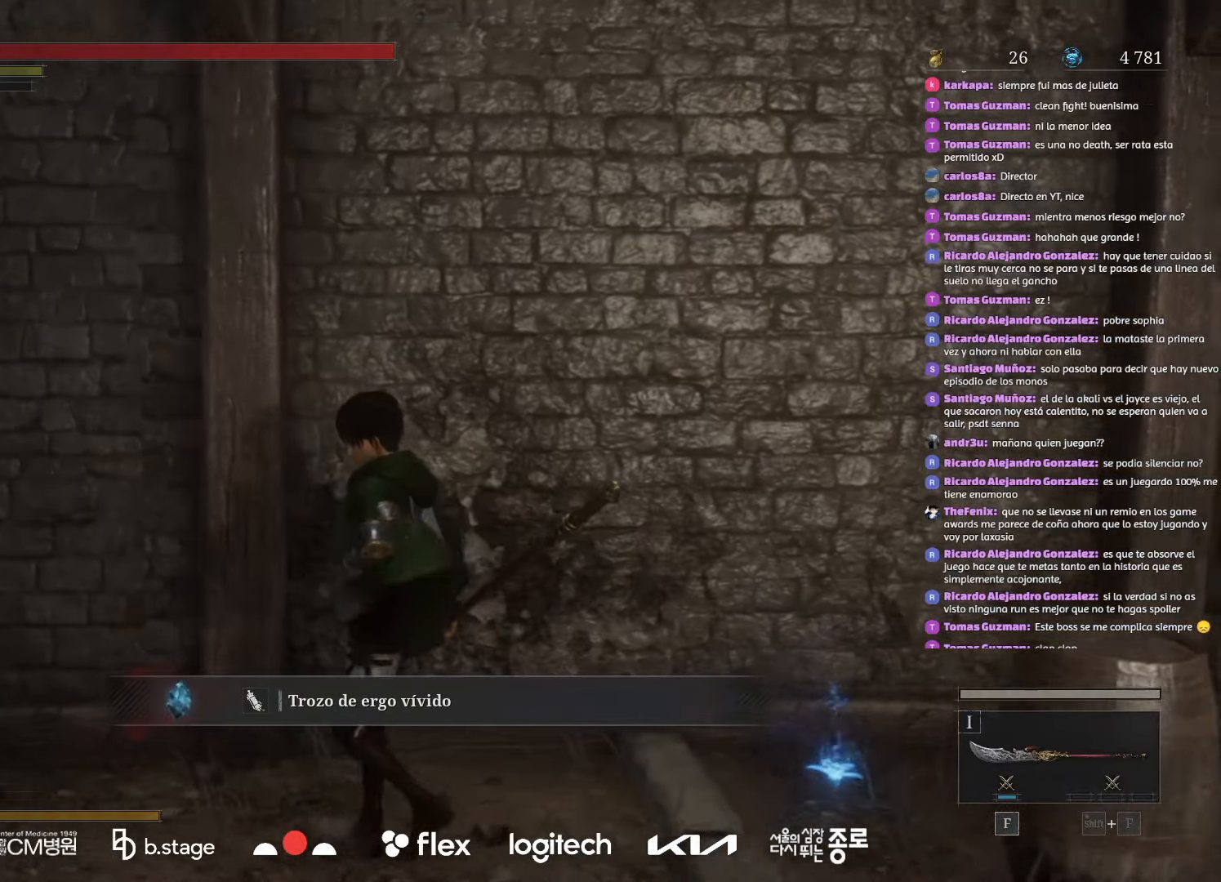
{"keys": ["a"], "mouse": ["left"], "events": []}
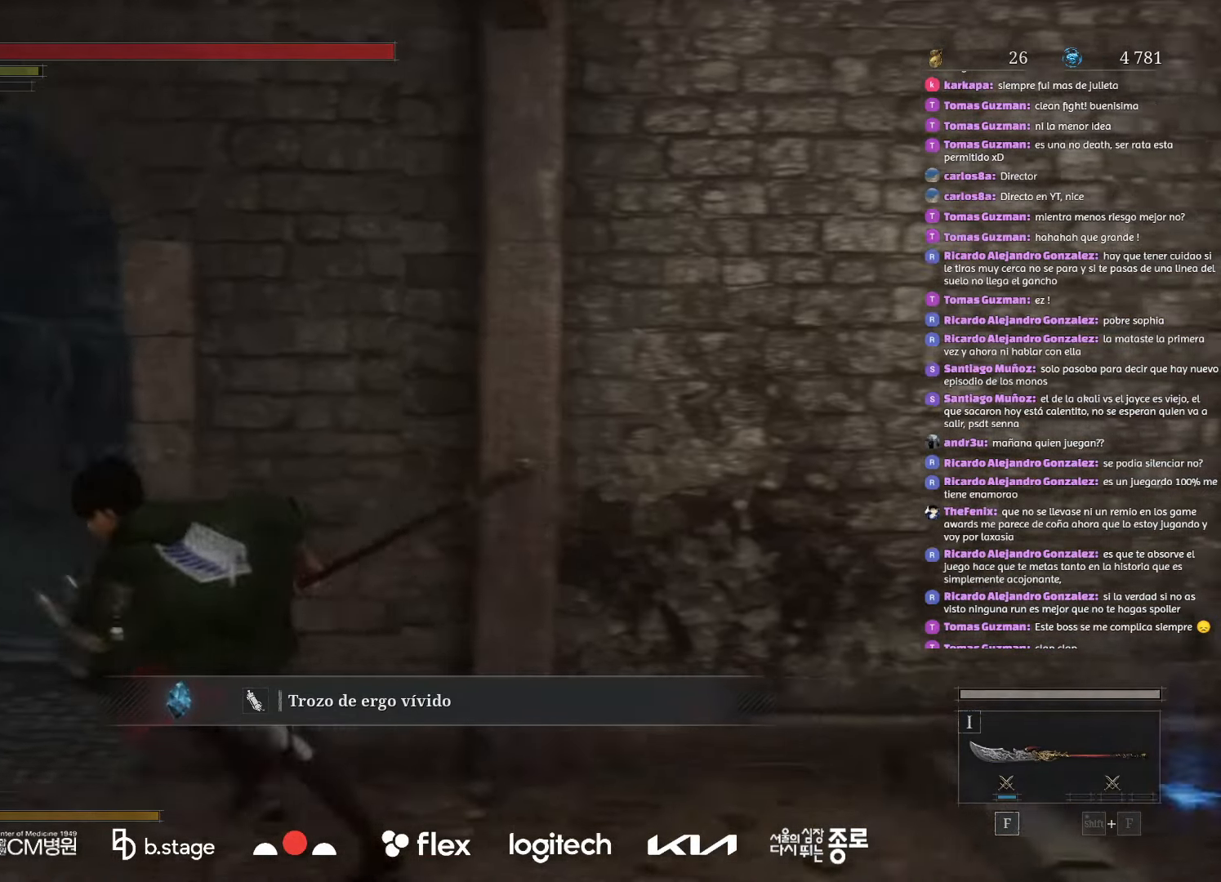
{"keys": ["w"], "mouse": ["left"], "events": [[100, "w", "down"], [150, "a", "up"]]}
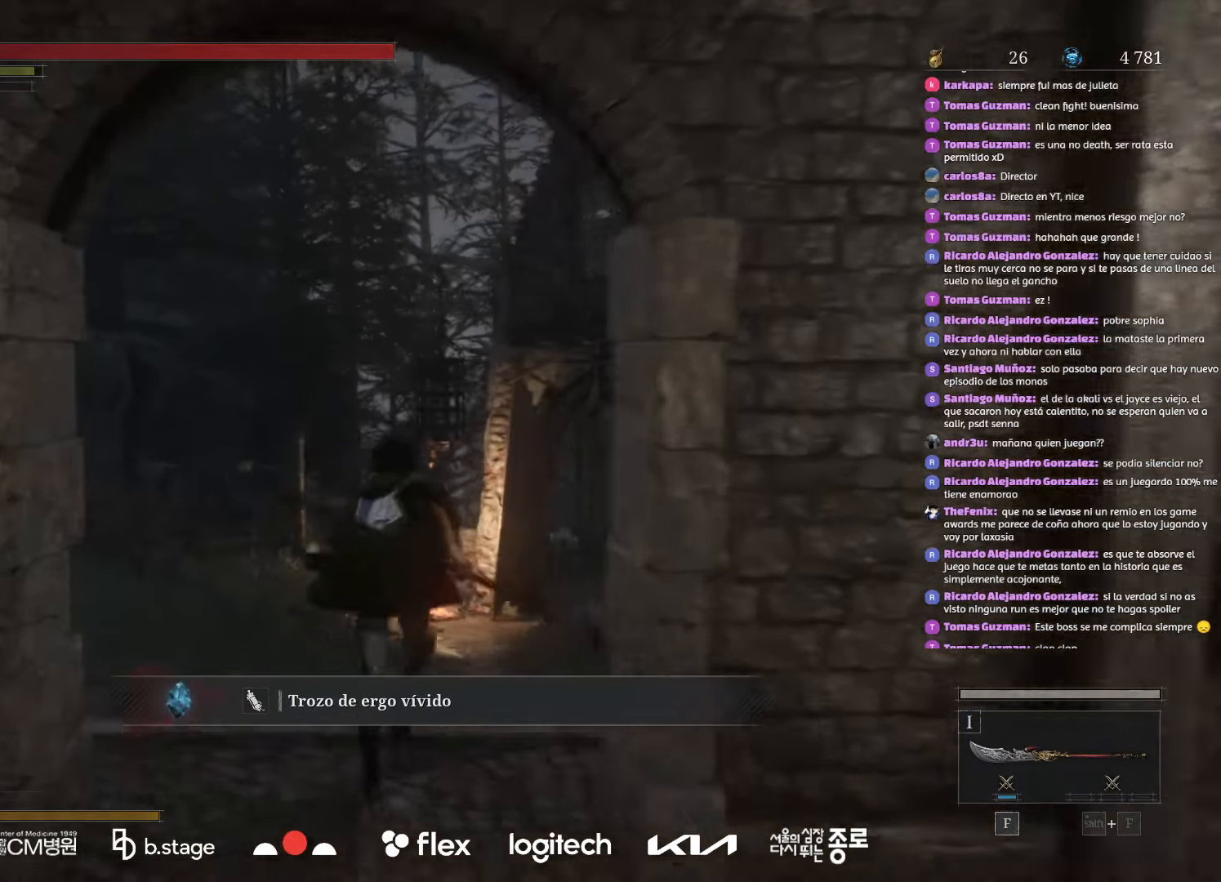
{"keys": ["w"], "mouse": ["left"], "events": []}
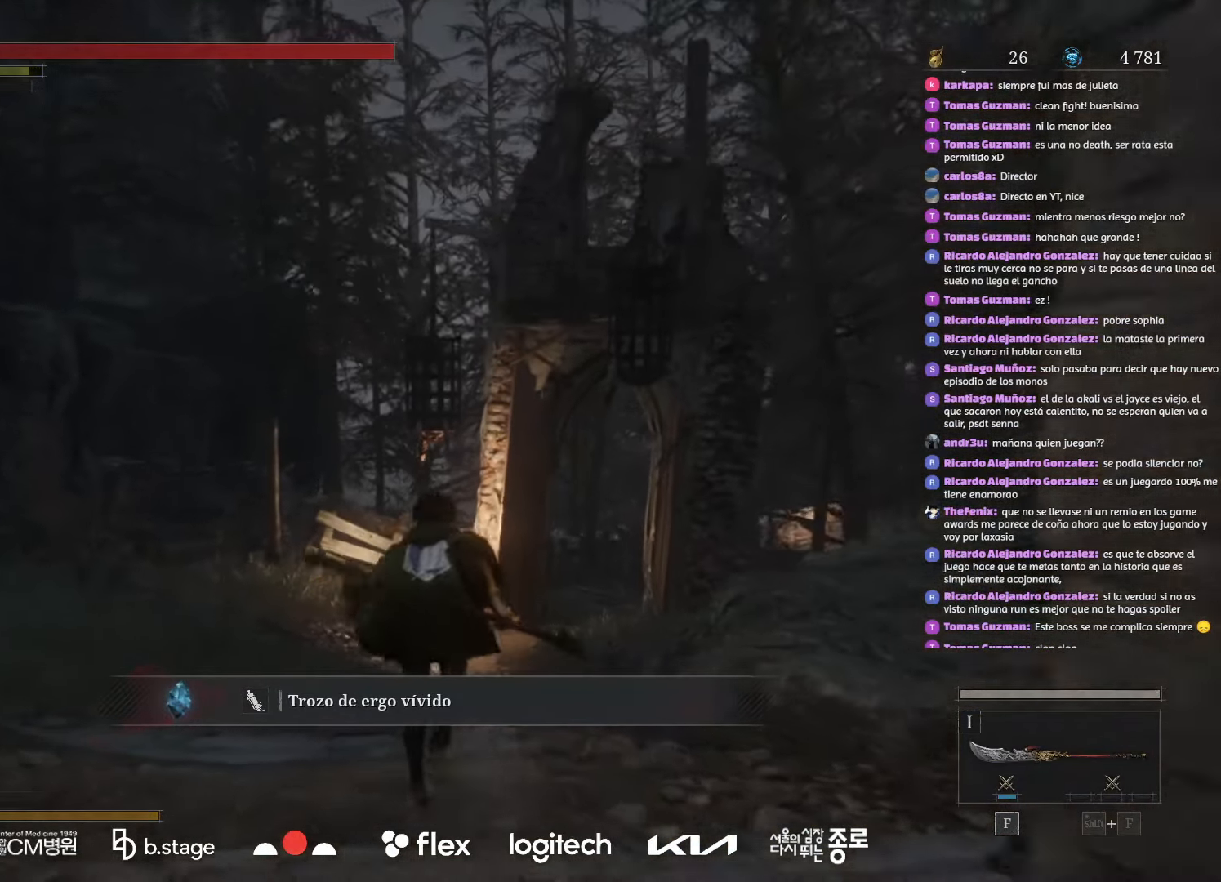
{"keys": ["w"], "mouse": ["left"], "events": []}
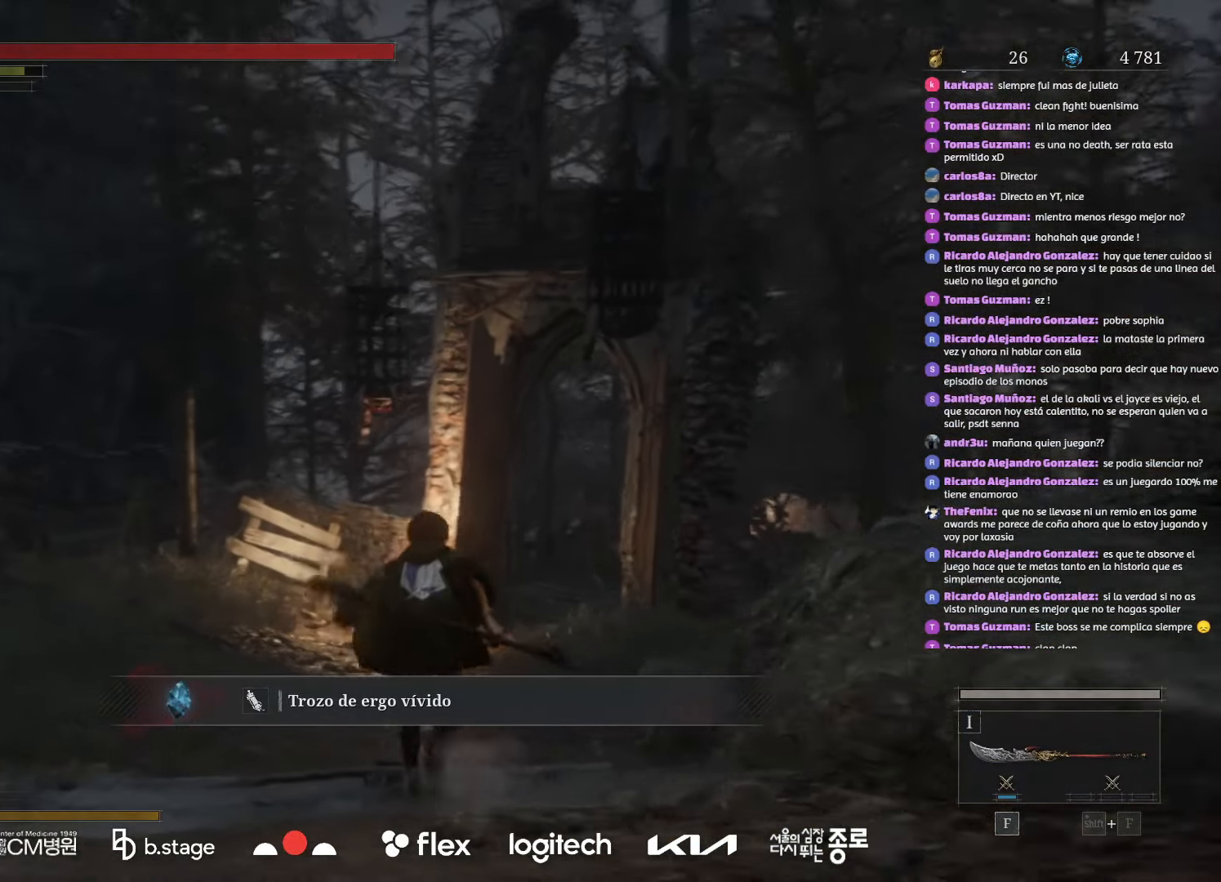
{"keys": ["w"], "mouse": ["left"], "events": []}
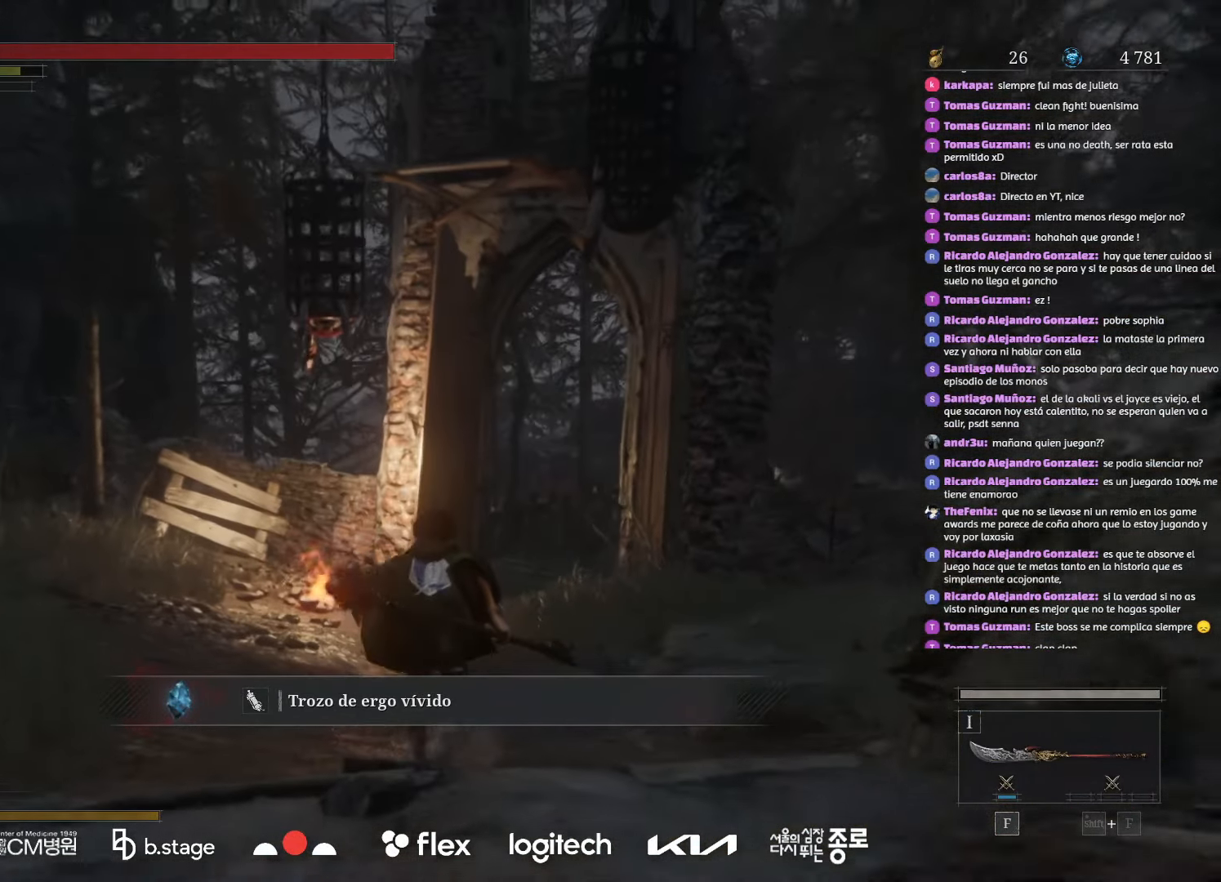
{"keys": ["w"], "mouse": ["left"], "events": []}
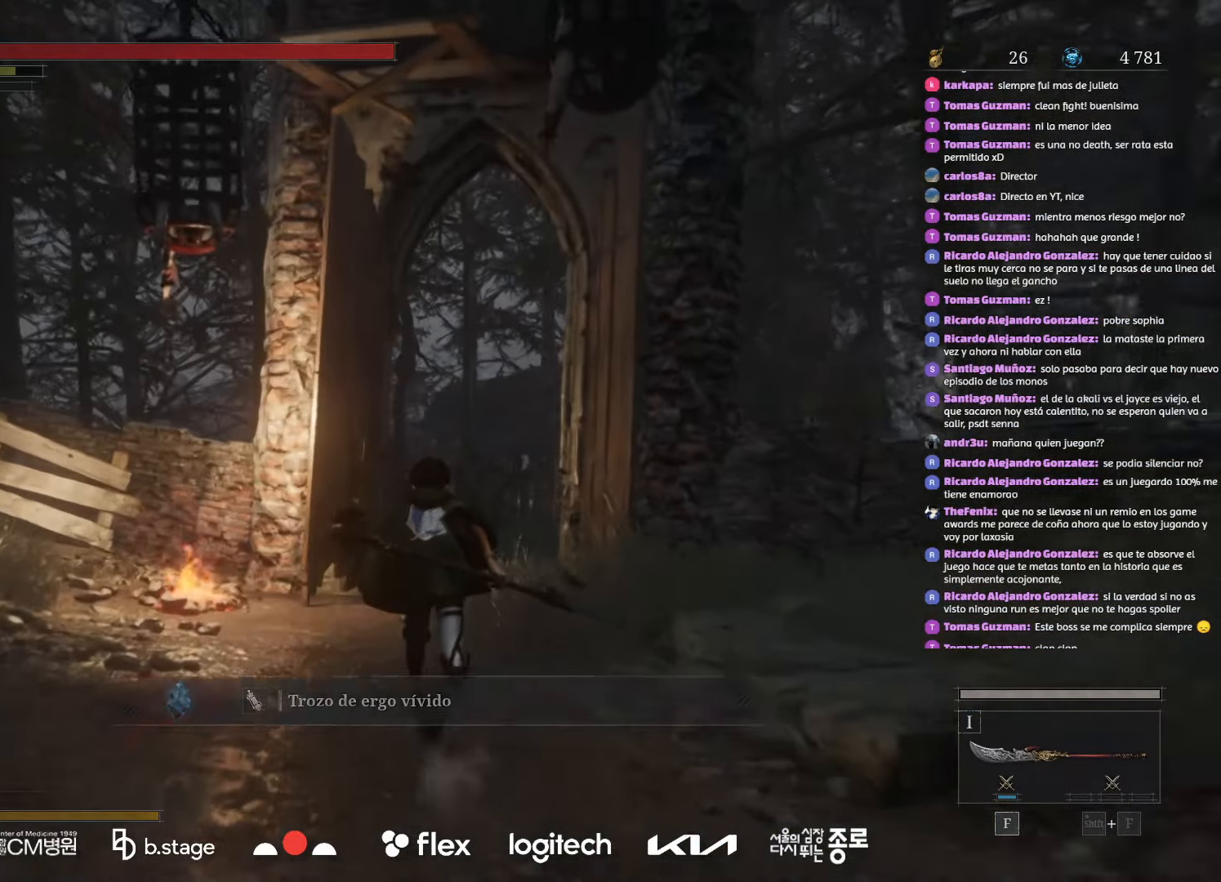
{"keys": ["w"], "mouse": ["left"], "events": []}